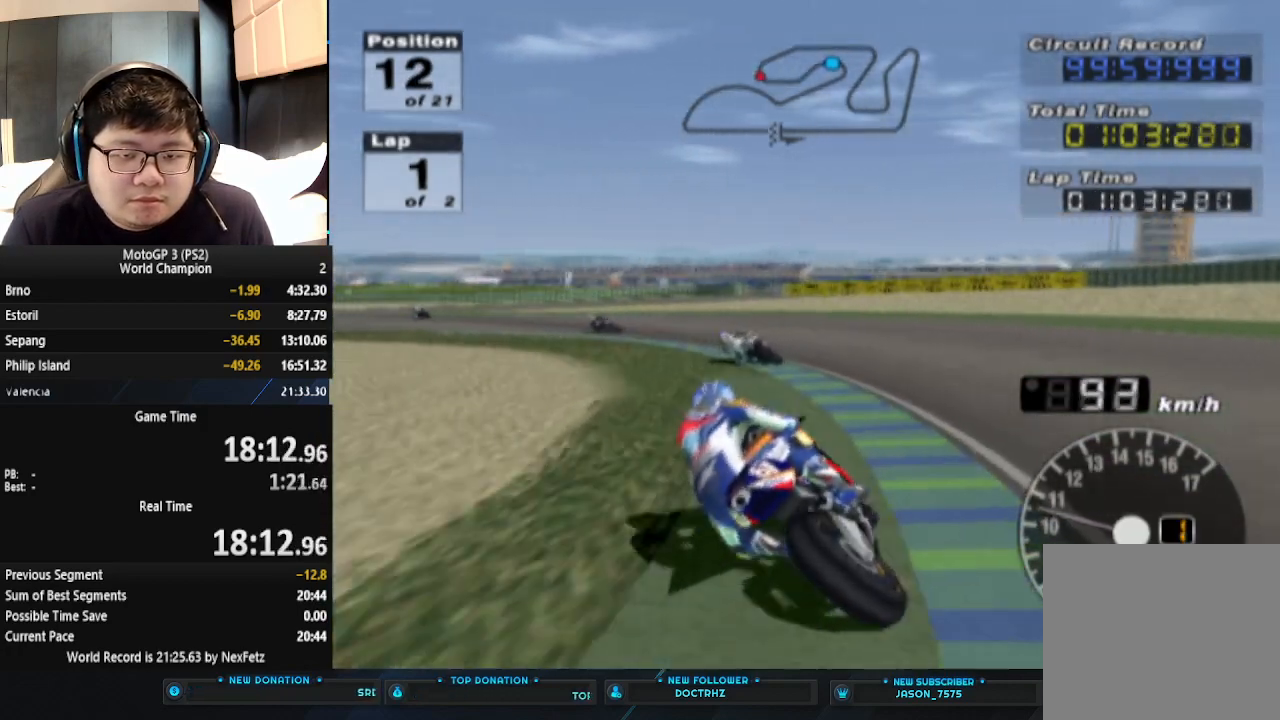
Gameplay with a controller (PlayStation layout); each line is a JSON object with the inputs held at the frame after it. "events" lists button and stick changes between this image and that frame as [ms after this image, input, new state], when the widget could be followed in between. Not read: R1 right_stick.
{"buttons": ["CROSS"], "left_stick": "left", "events": []}
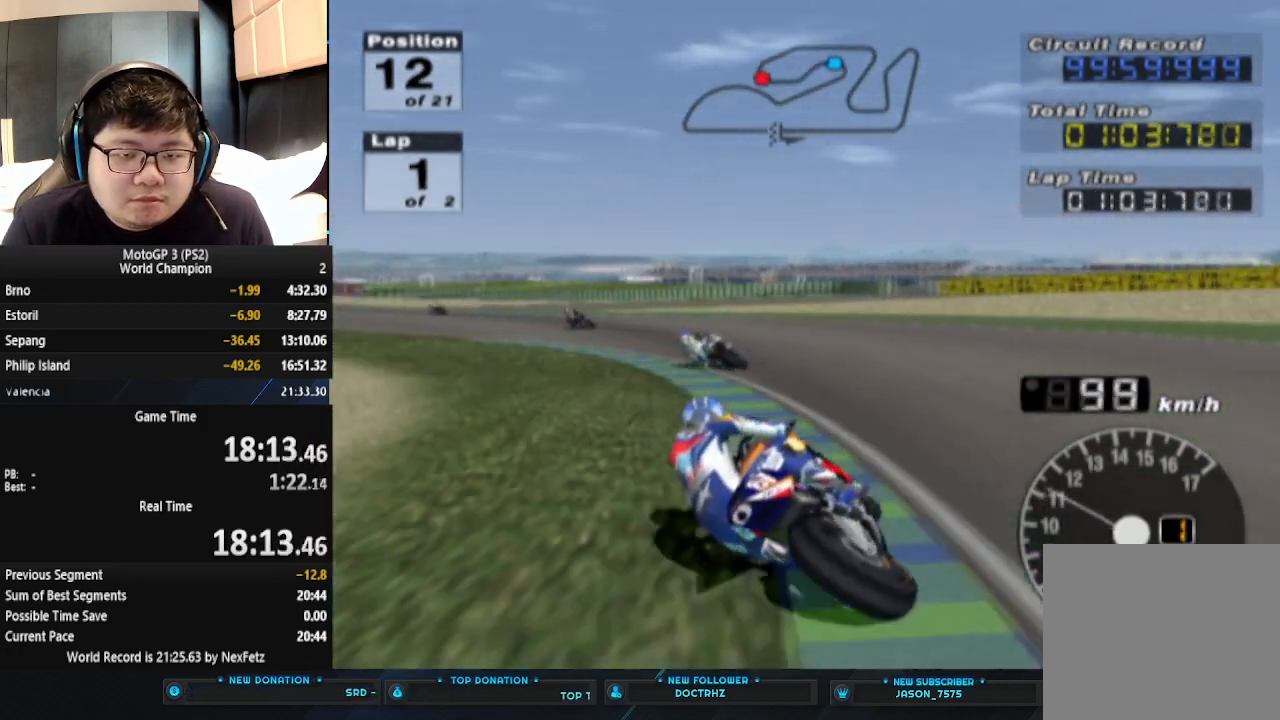
{"buttons": ["CROSS"], "left_stick": "left", "events": []}
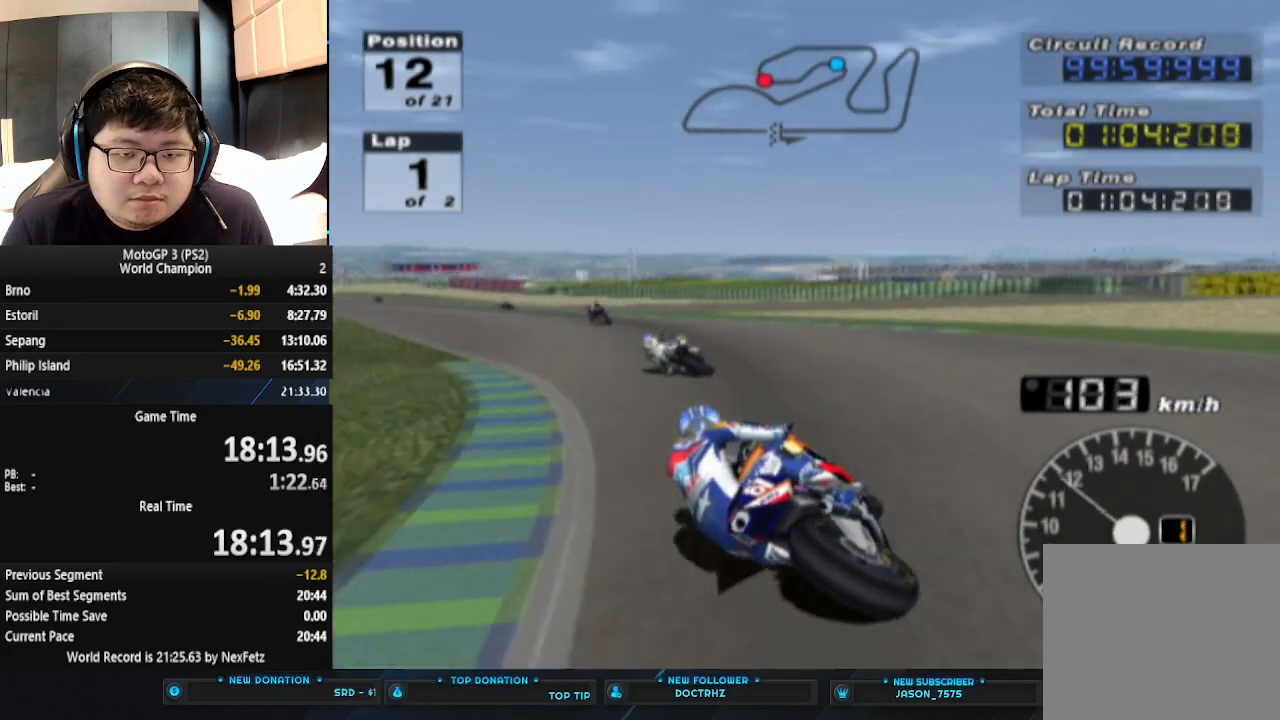
{"buttons": ["CROSS"], "left_stick": "left", "events": []}
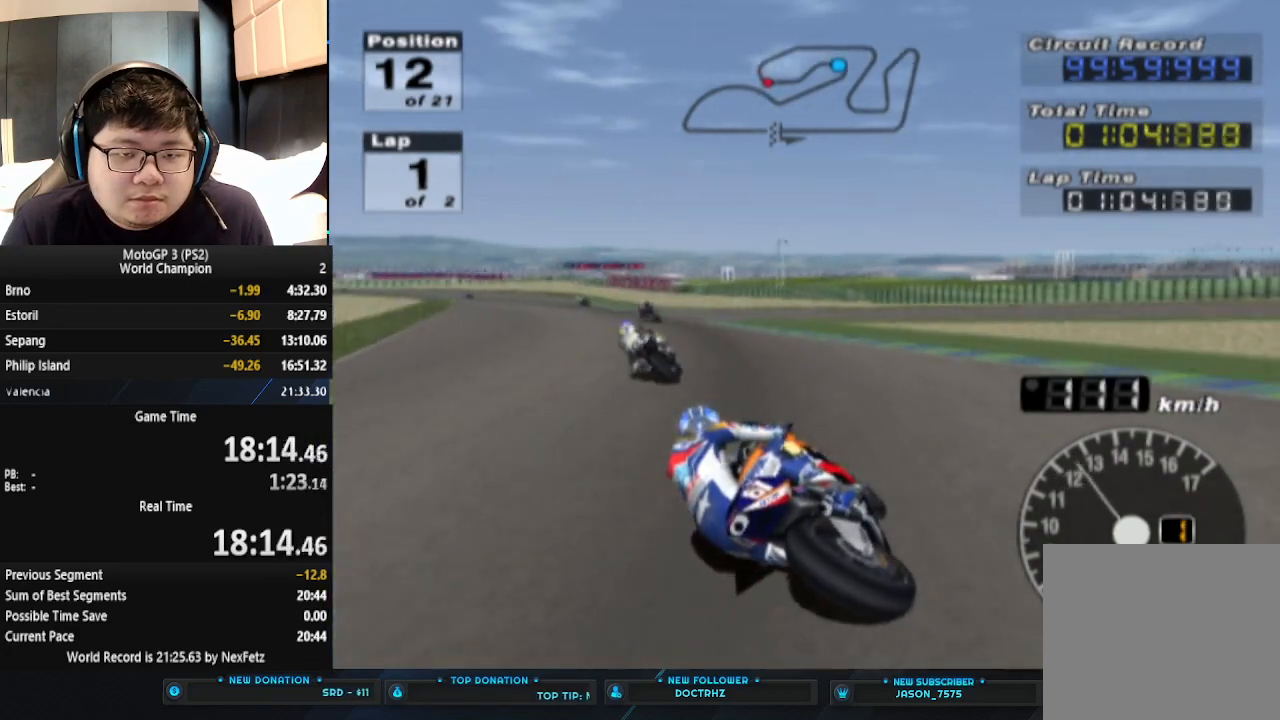
{"buttons": ["CROSS"], "left_stick": "left", "events": []}
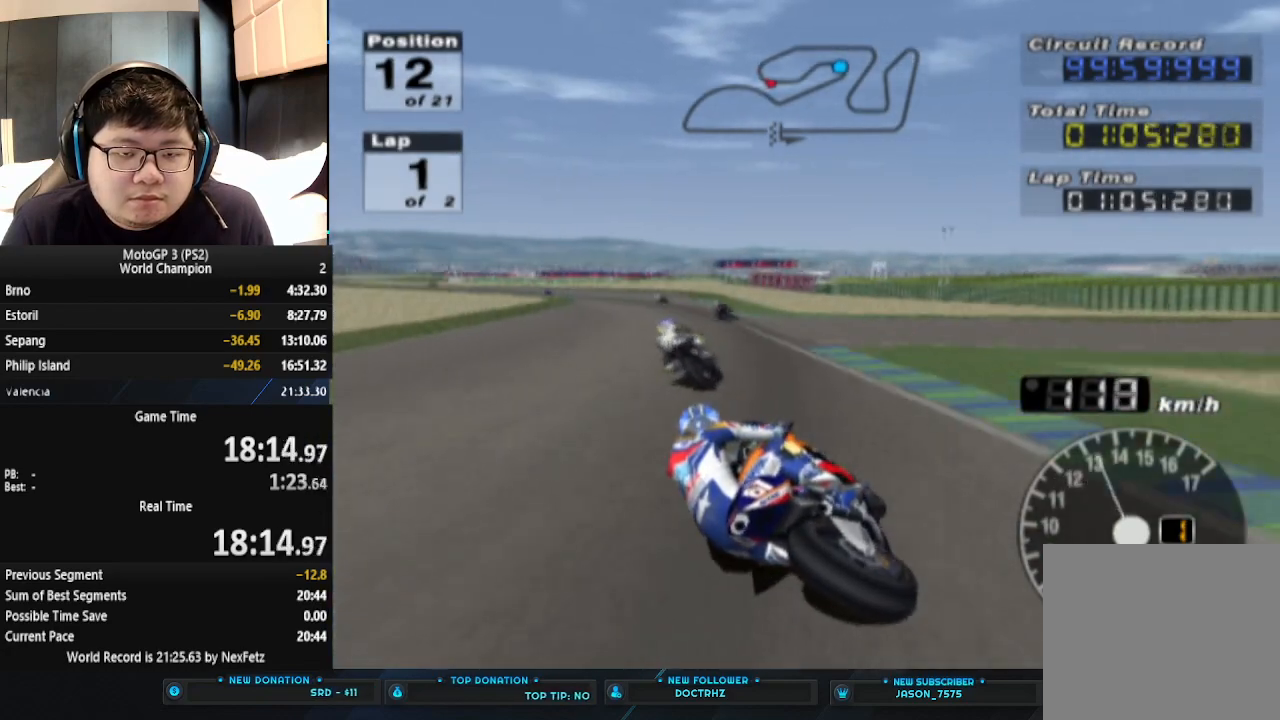
{"buttons": ["CROSS"], "left_stick": "left", "events": [[233, "left_stick", "center"], [433, "left_stick", "left"]]}
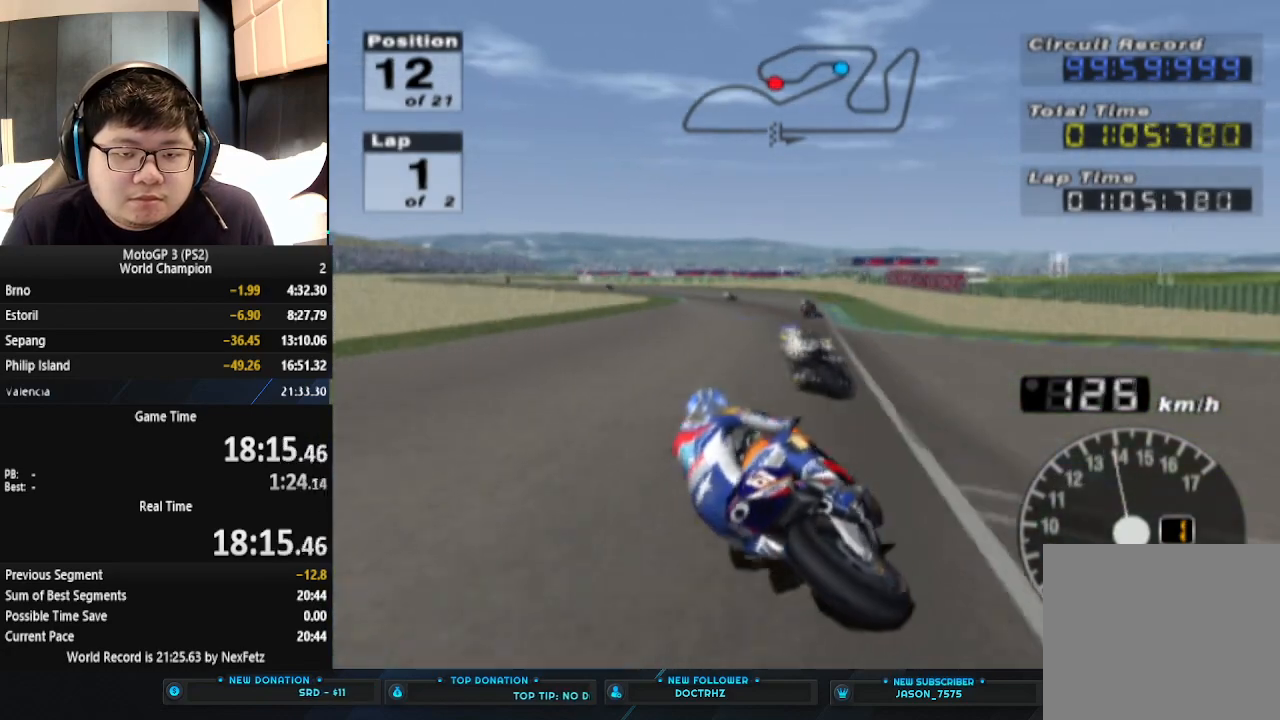
{"buttons": ["CROSS"], "left_stick": "center", "events": [[233, "left_stick", "center"]]}
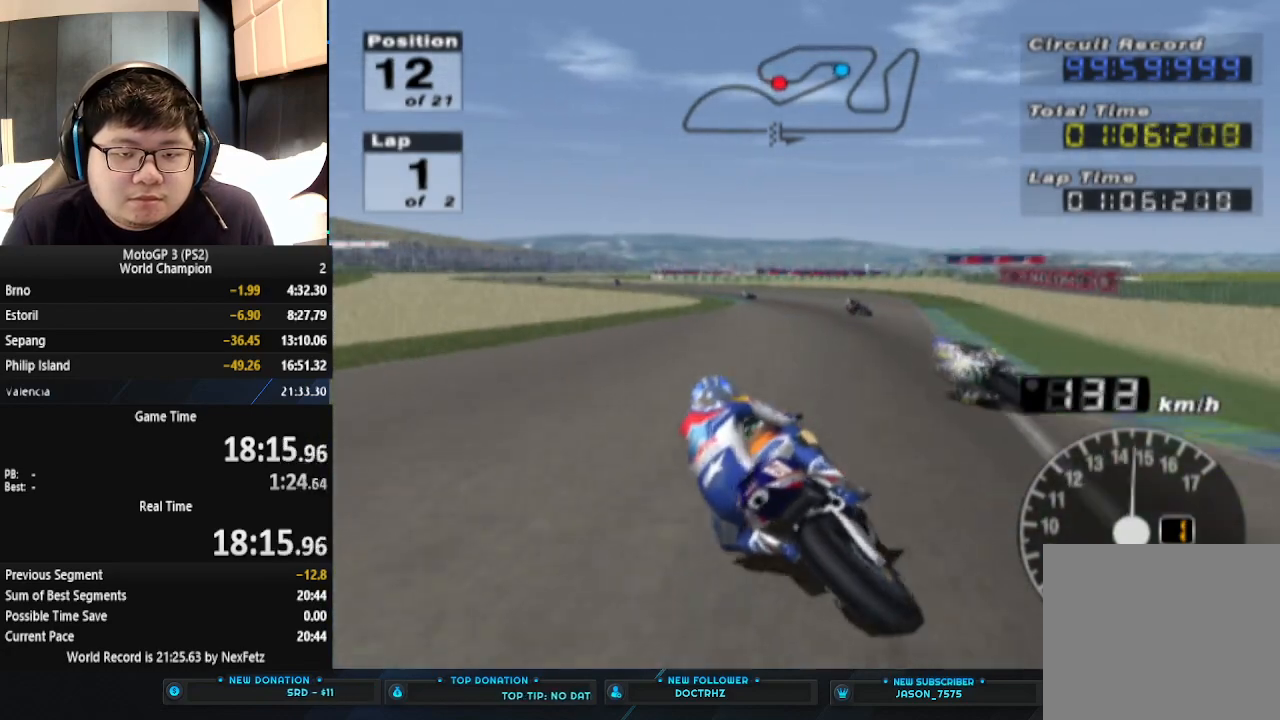
{"buttons": ["CROSS"], "left_stick": "center", "events": [[67, "left_stick", "right"], [267, "left_stick", "center"]]}
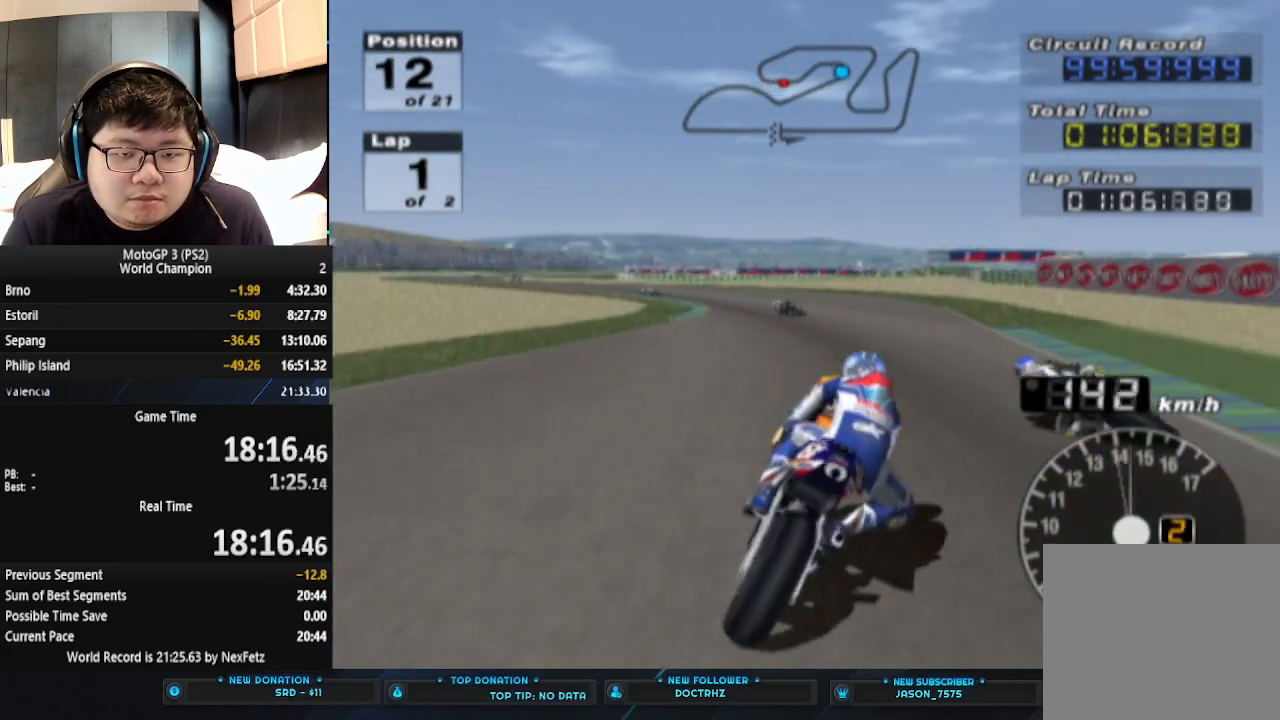
{"buttons": ["CROSS"], "left_stick": "left", "events": [[33, "left_stick", "left"]]}
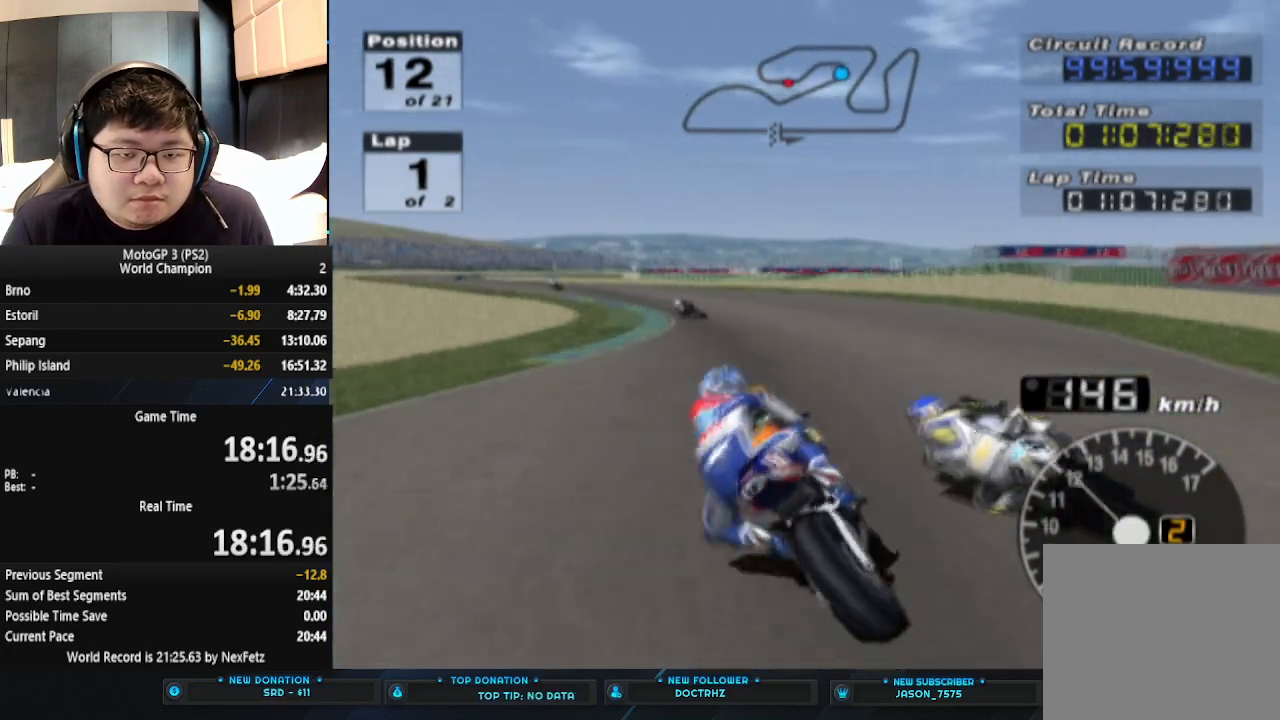
{"buttons": ["CROSS"], "left_stick": "left", "events": []}
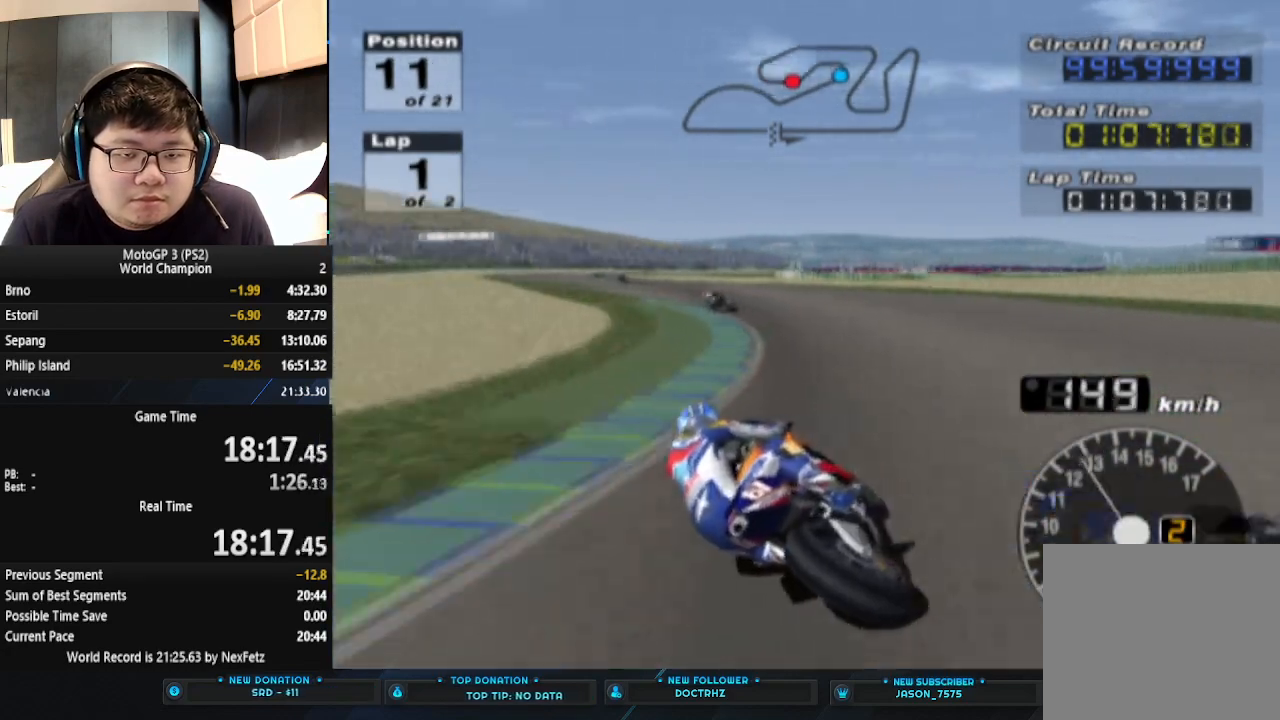
{"buttons": ["CROSS"], "left_stick": "left", "events": [[200, "left_stick", "center"], [433, "left_stick", "left"]]}
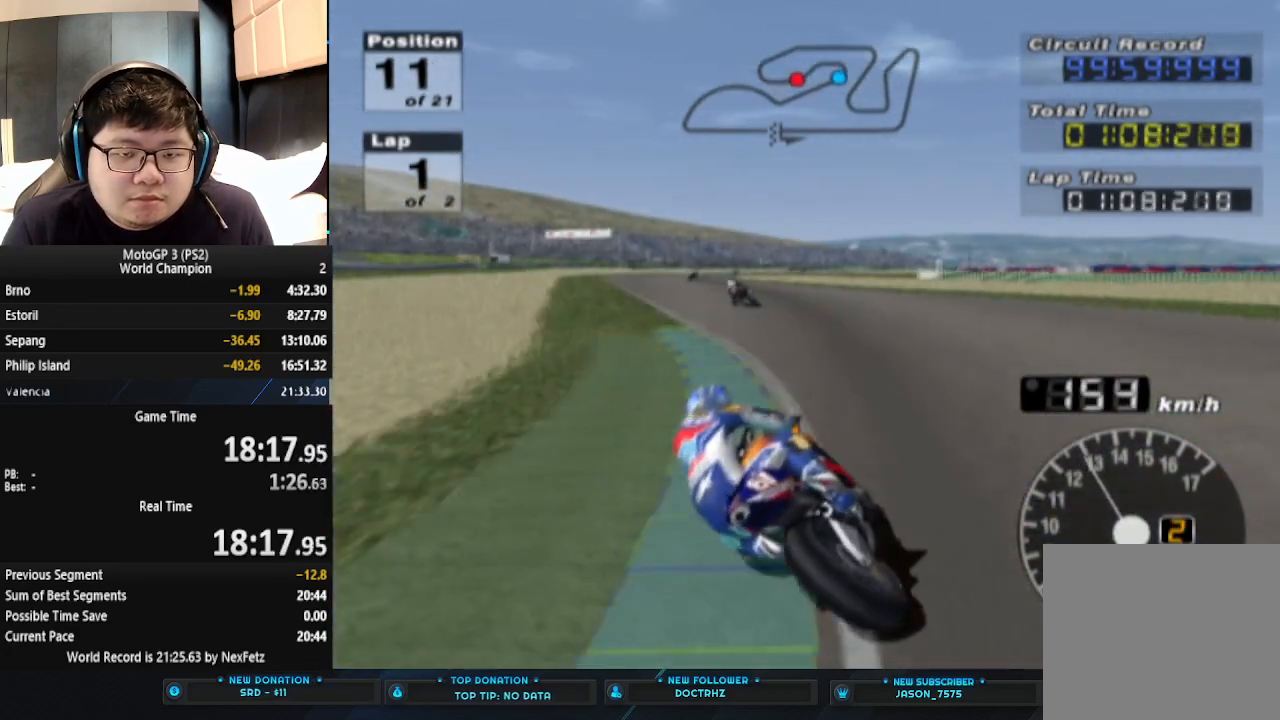
{"buttons": ["CROSS"], "left_stick": "left", "events": []}
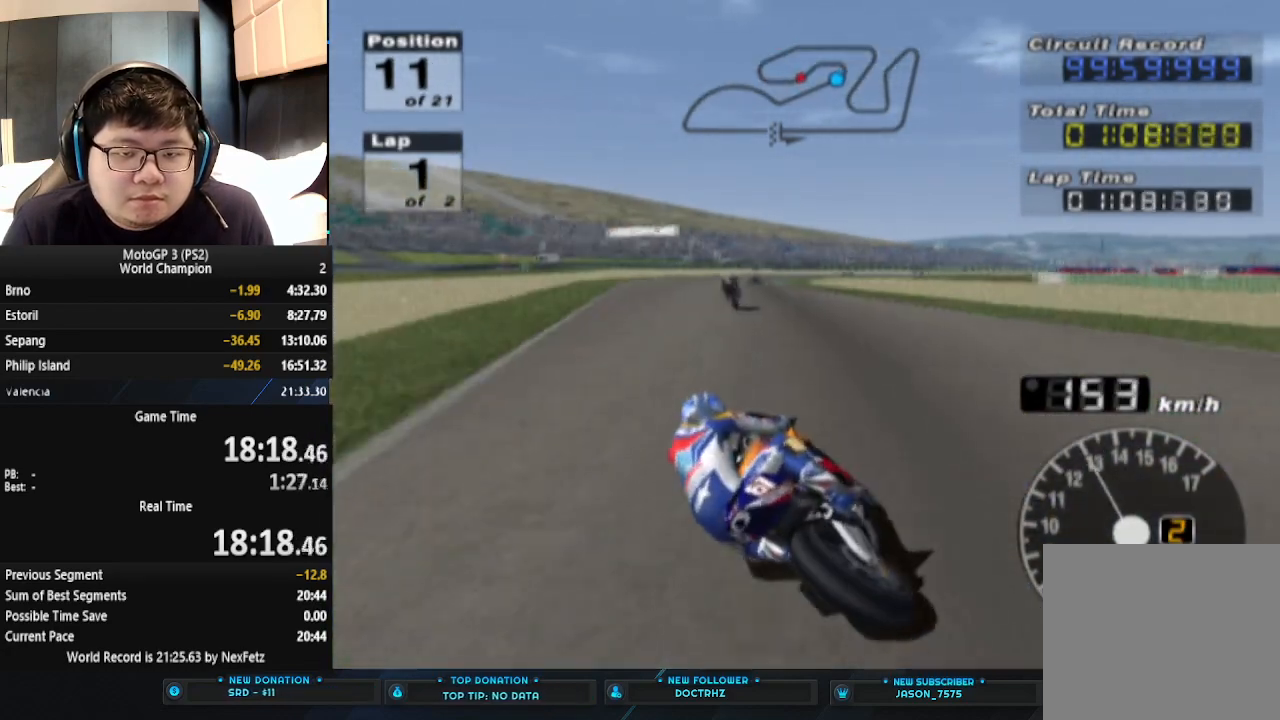
{"buttons": ["CROSS"], "left_stick": "center", "events": [[167, "left_stick", "center"]]}
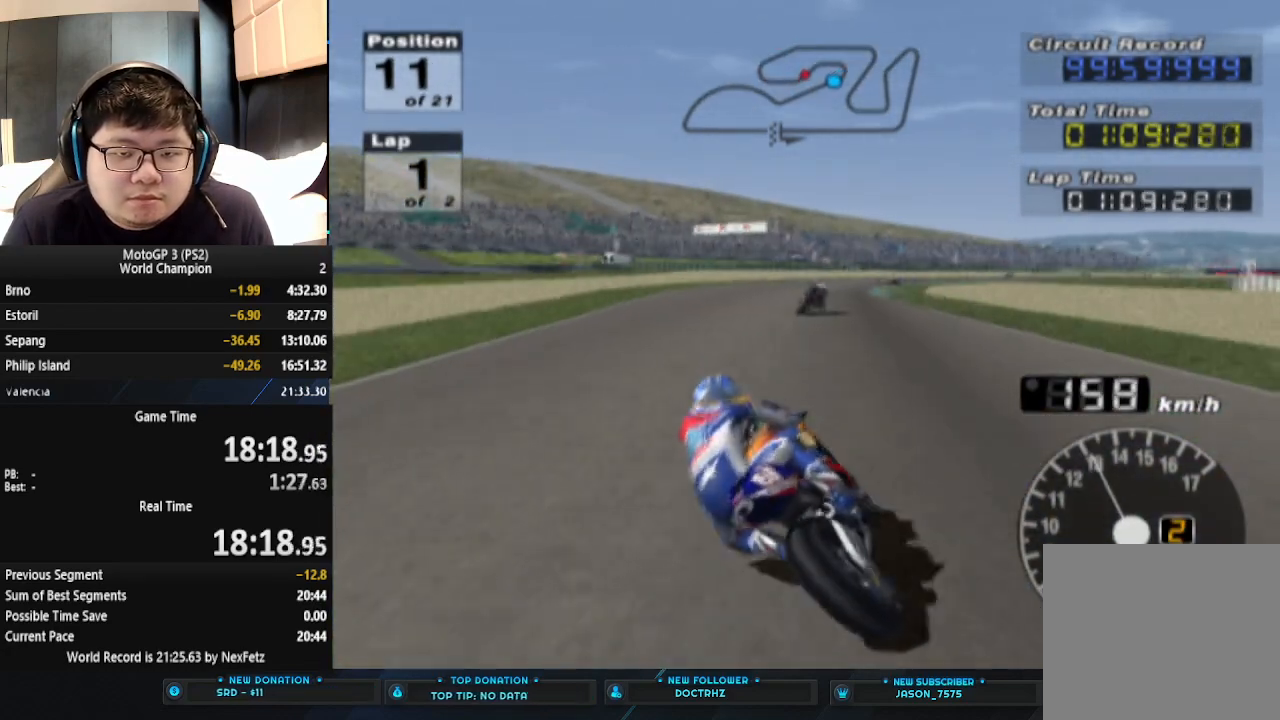
{"buttons": ["CROSS"], "left_stick": "right", "events": [[133, "left_stick", "right"]]}
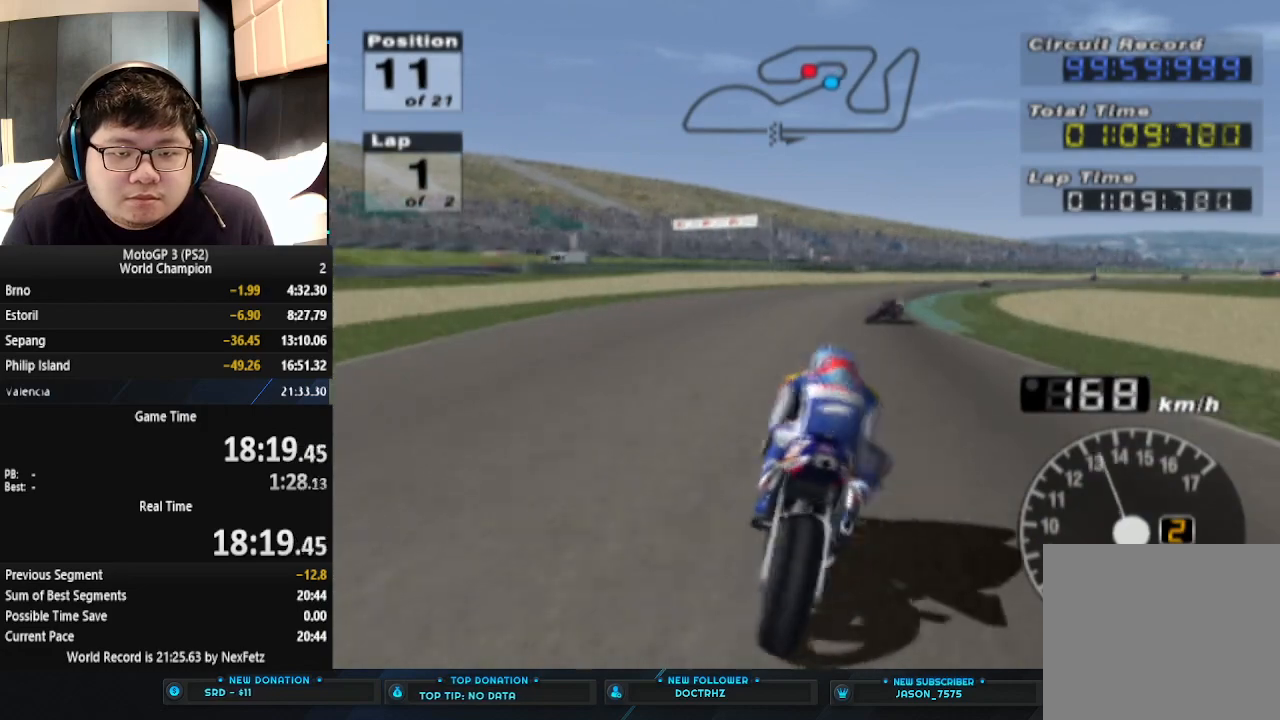
{"buttons": [], "left_stick": "right", "events": [[100, "CROSS", "up"]]}
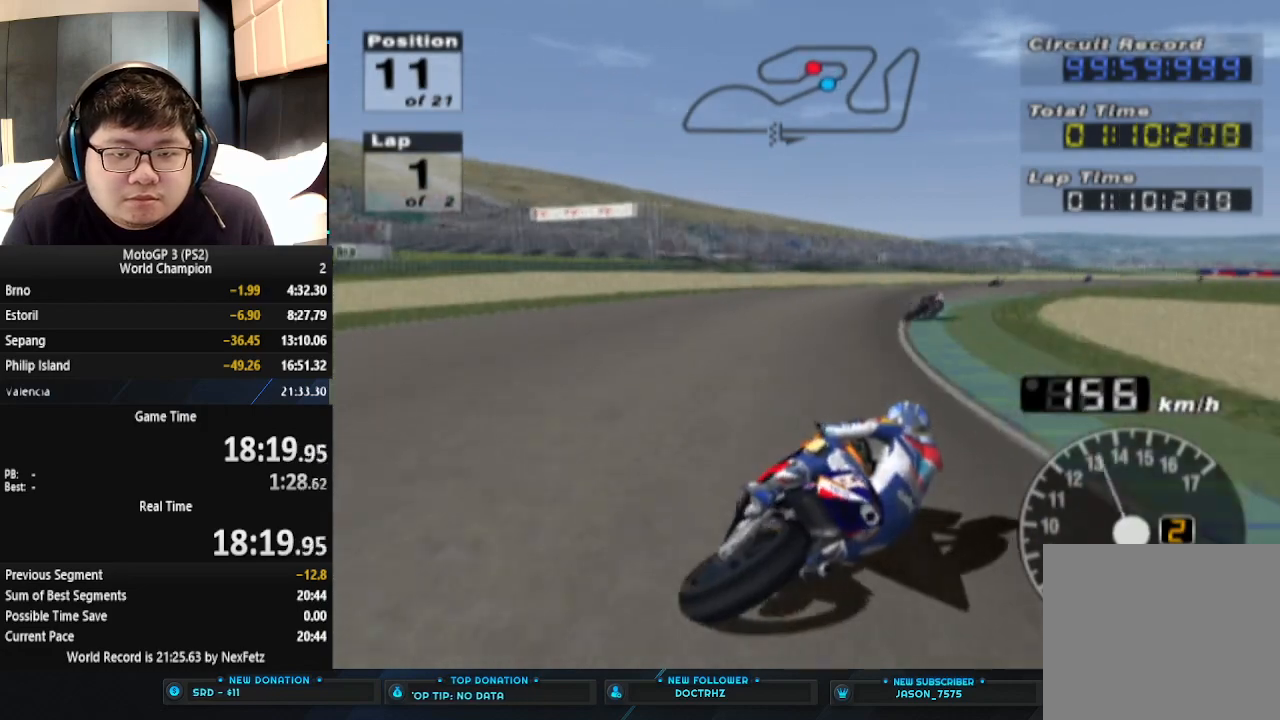
{"buttons": ["CROSS"], "left_stick": "right", "events": [[200, "CROSS", "down"]]}
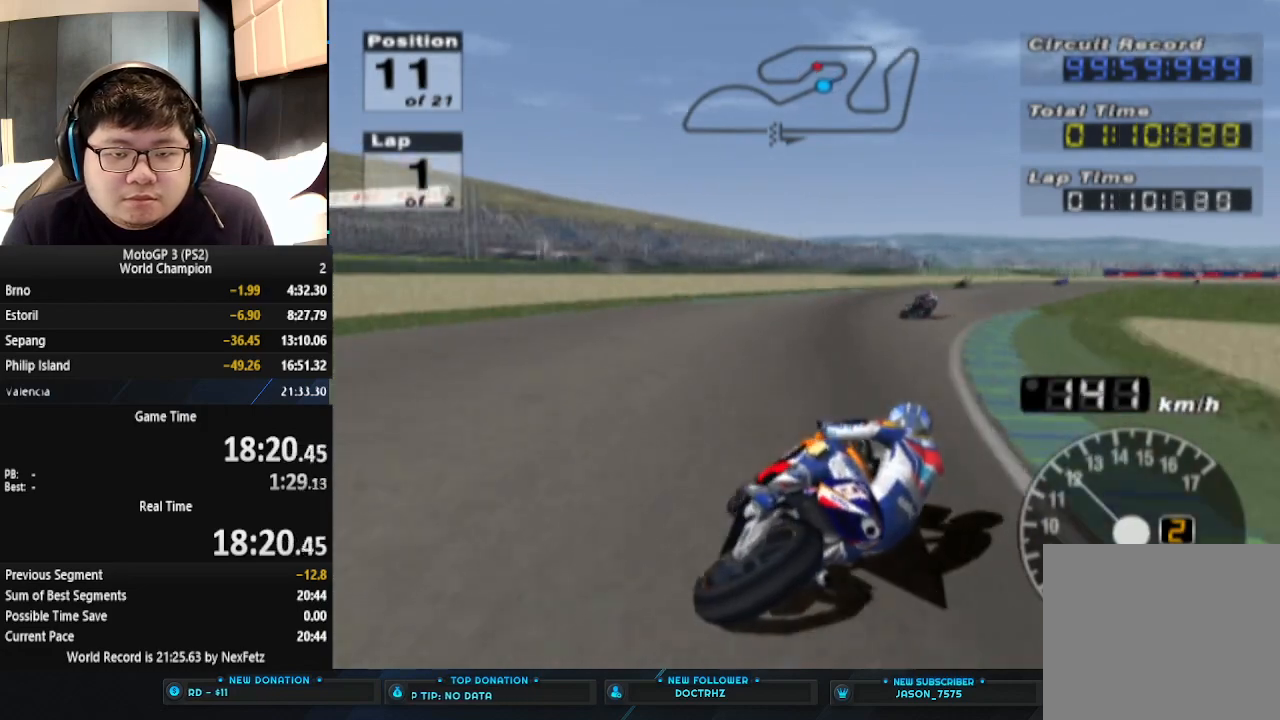
{"buttons": ["CROSS"], "left_stick": "right", "events": []}
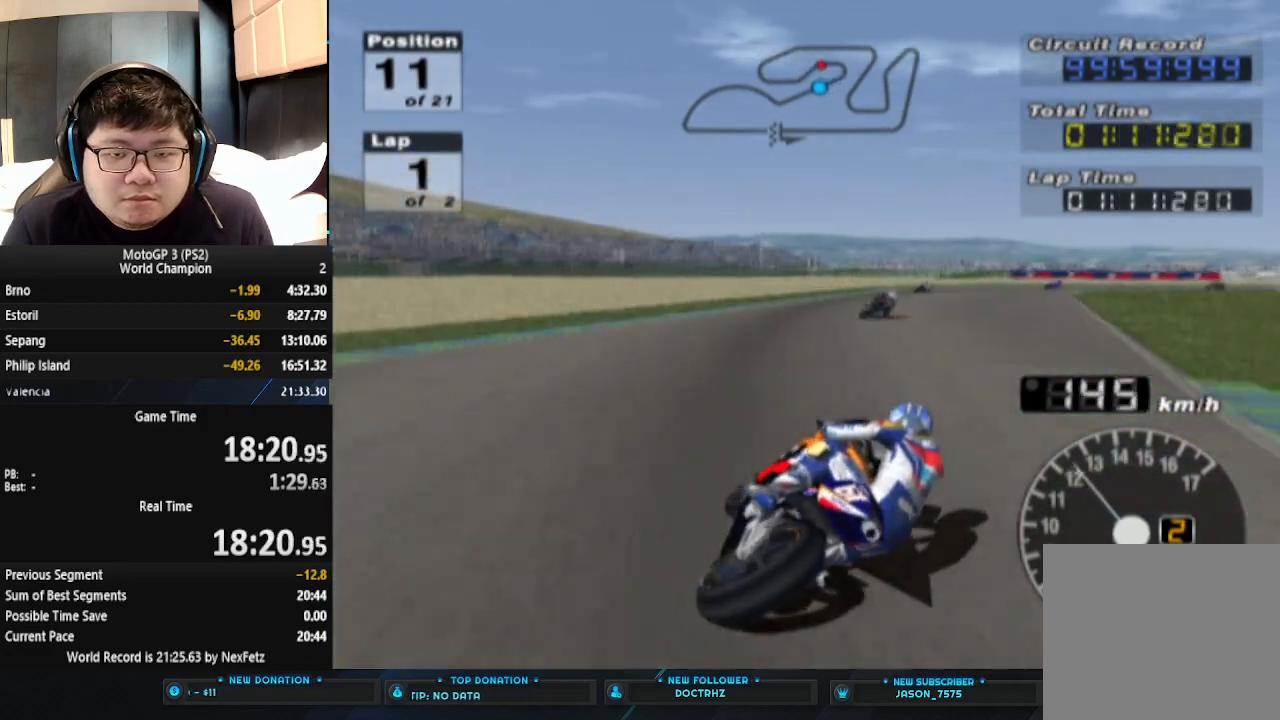
{"buttons": [], "left_stick": "right", "events": [[300, "CROSS", "up"]]}
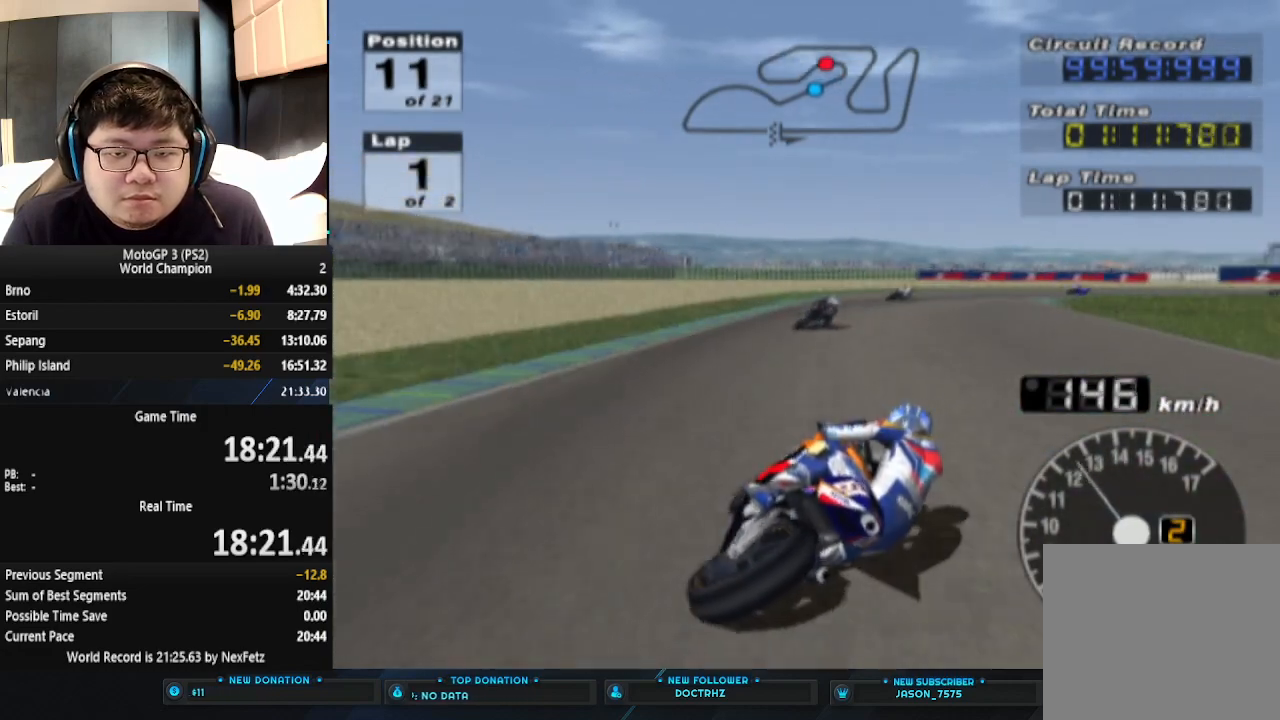
{"buttons": [], "left_stick": "right", "events": []}
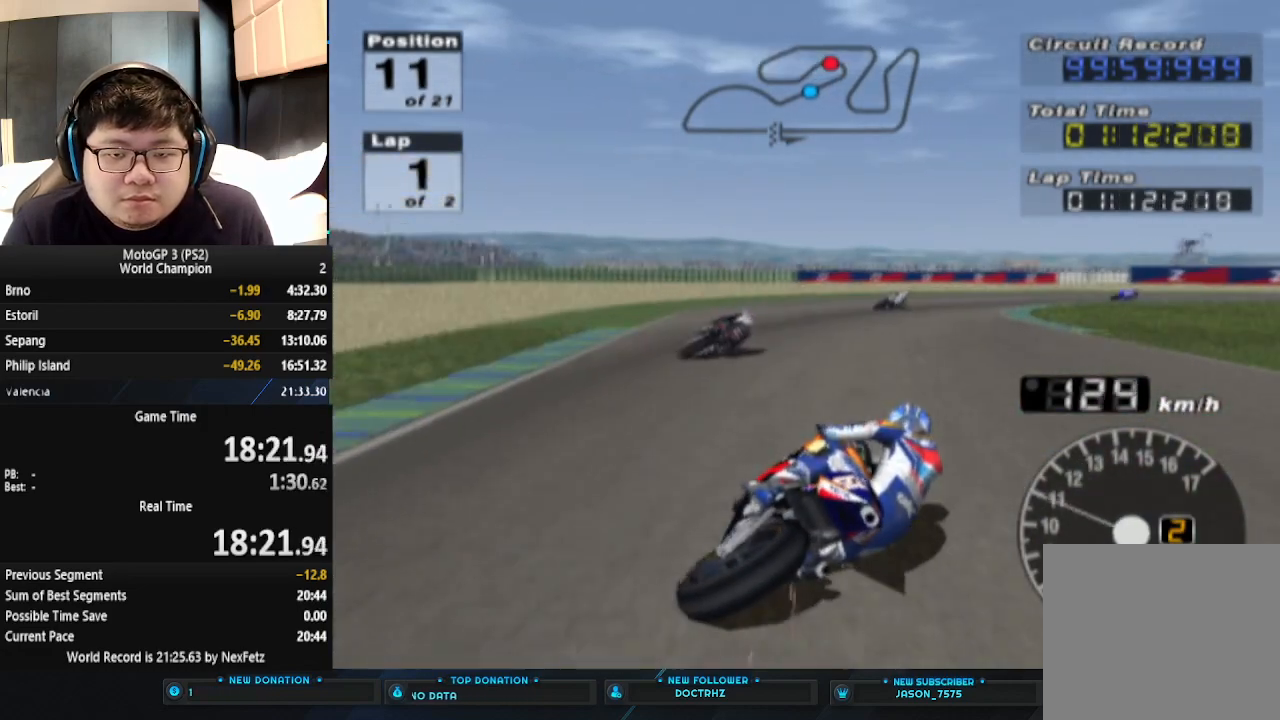
{"buttons": ["CROSS"], "left_stick": "right", "events": [[467, "CROSS", "down"]]}
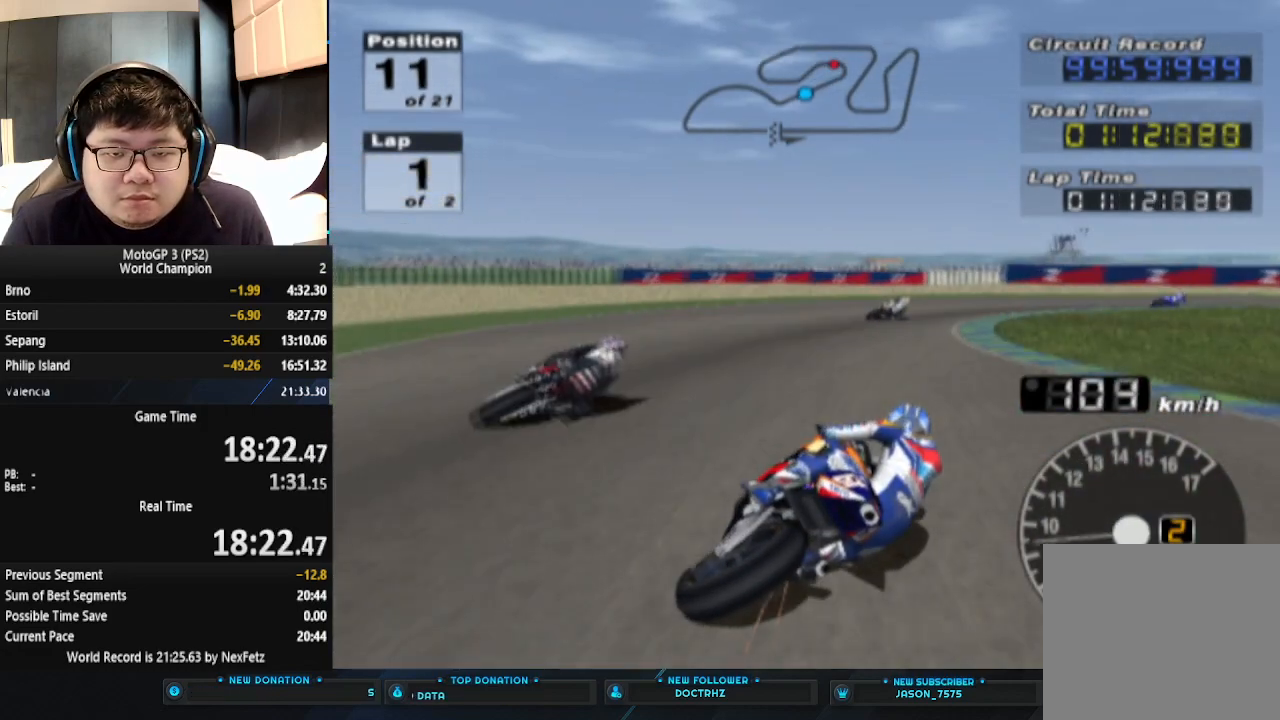
{"buttons": ["CROSS"], "left_stick": "right", "events": []}
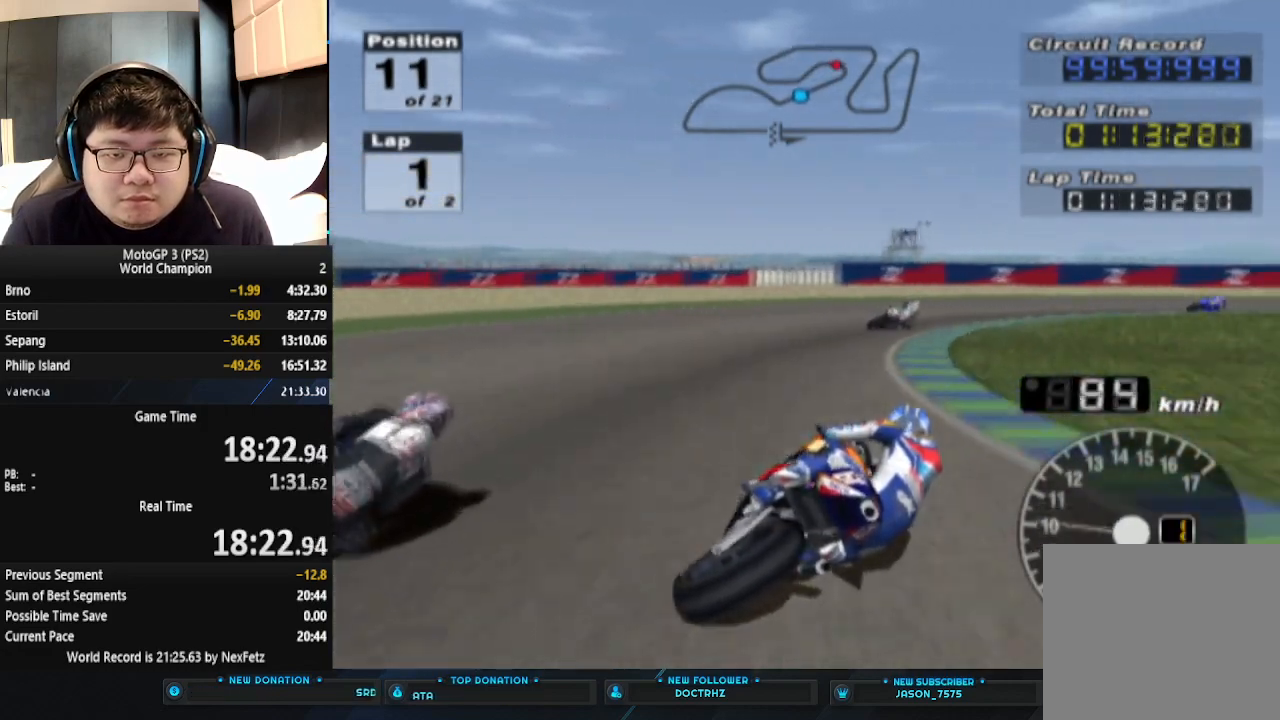
{"buttons": ["CROSS"], "left_stick": "right", "events": []}
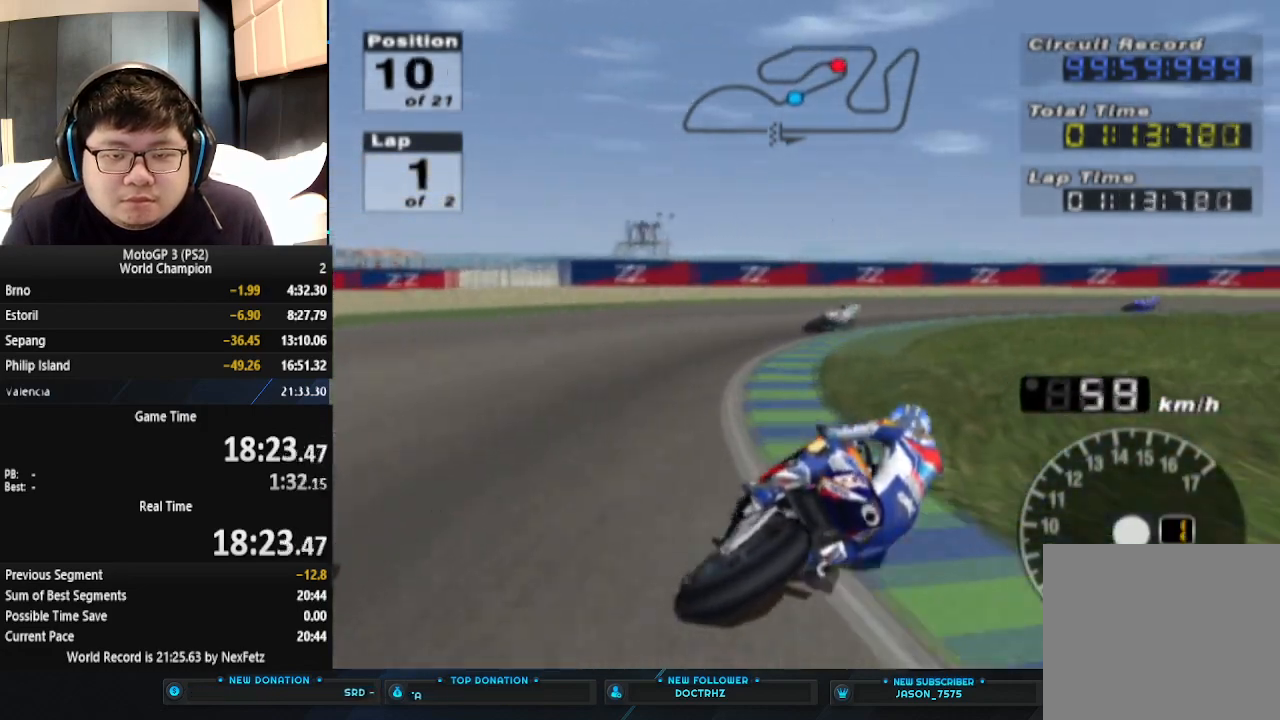
{"buttons": ["CROSS"], "left_stick": "right", "events": []}
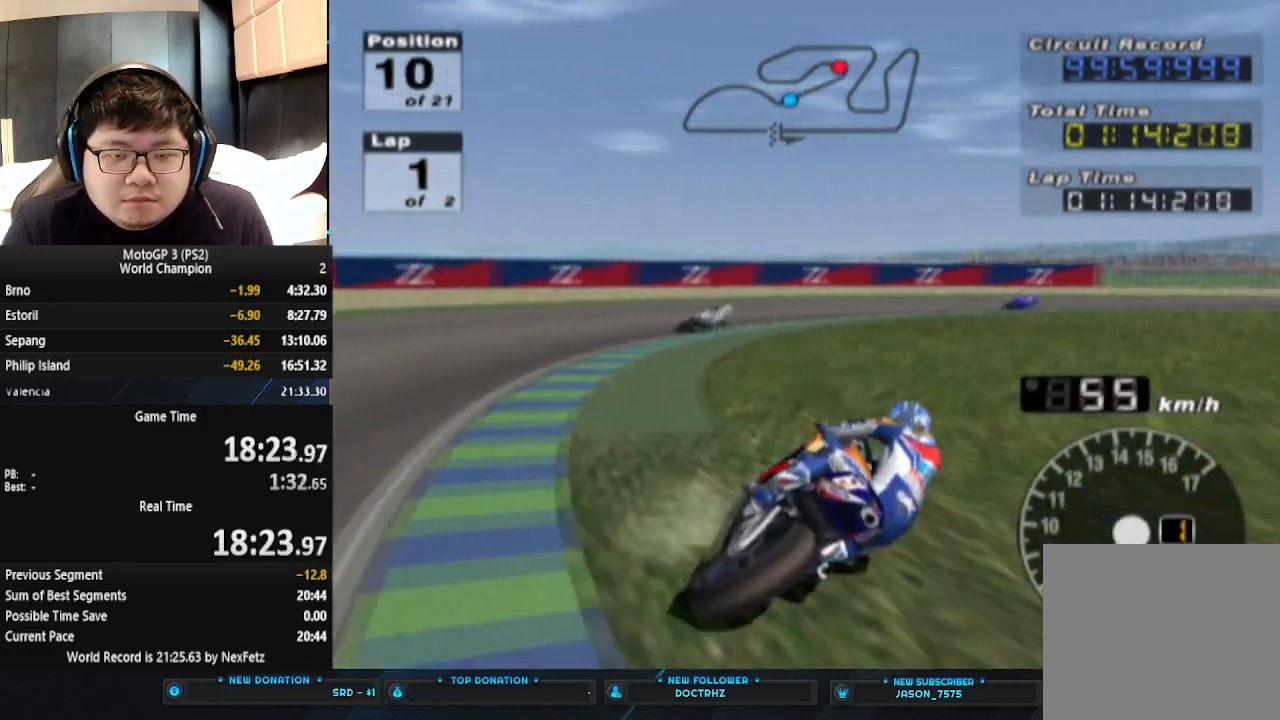
{"buttons": ["CROSS"], "left_stick": "right", "events": [[200, "left_stick", "center"], [500, "left_stick", "right"]]}
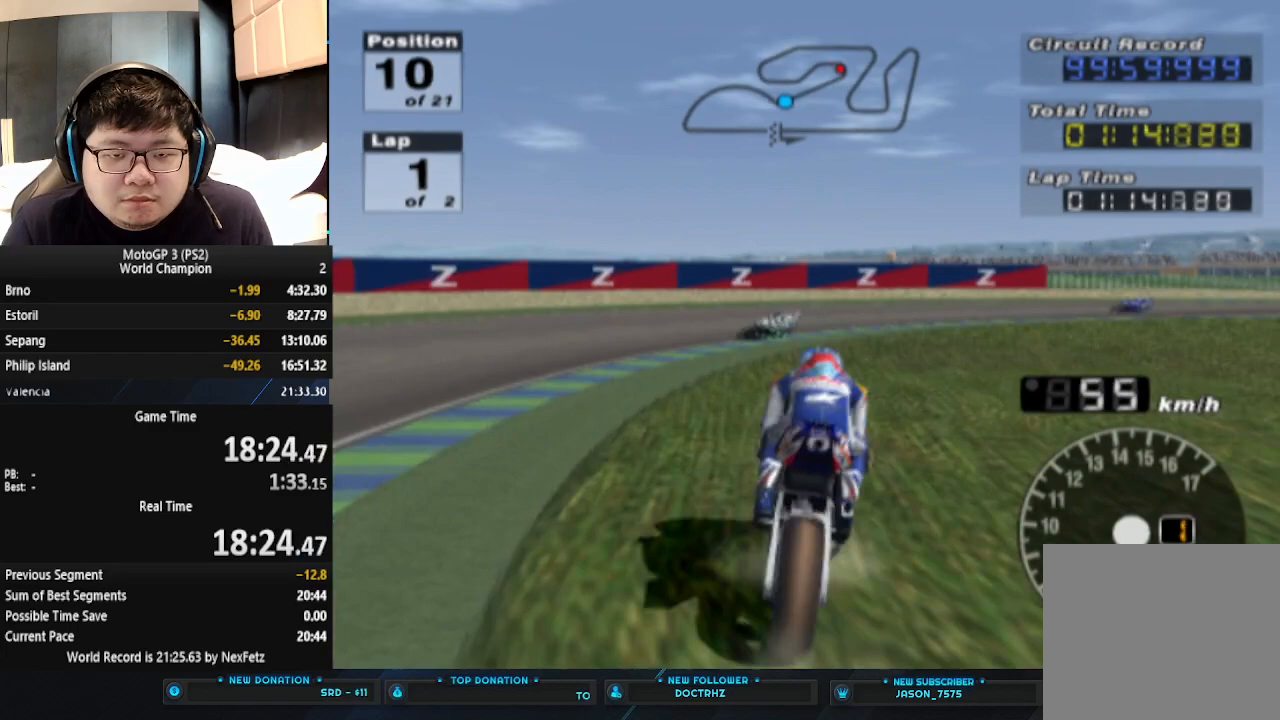
{"buttons": ["CROSS"], "left_stick": "right", "events": []}
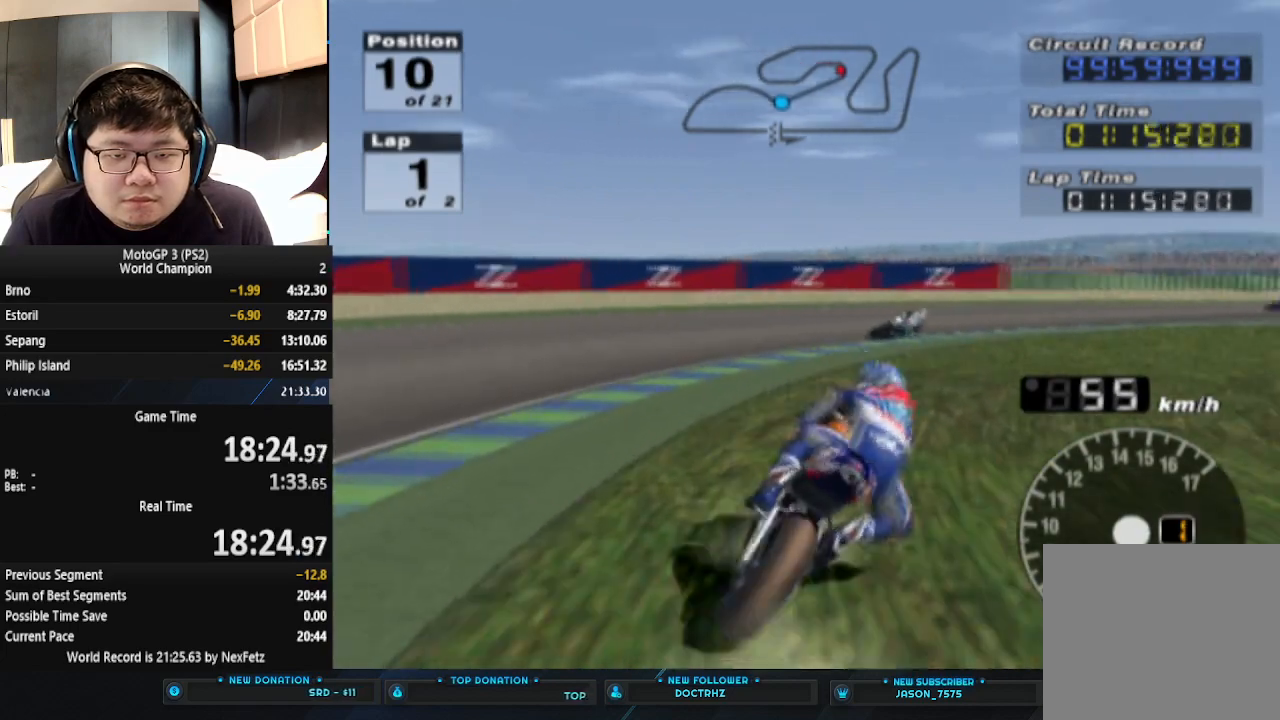
{"buttons": ["CROSS"], "left_stick": "center", "events": [[400, "left_stick", "center"]]}
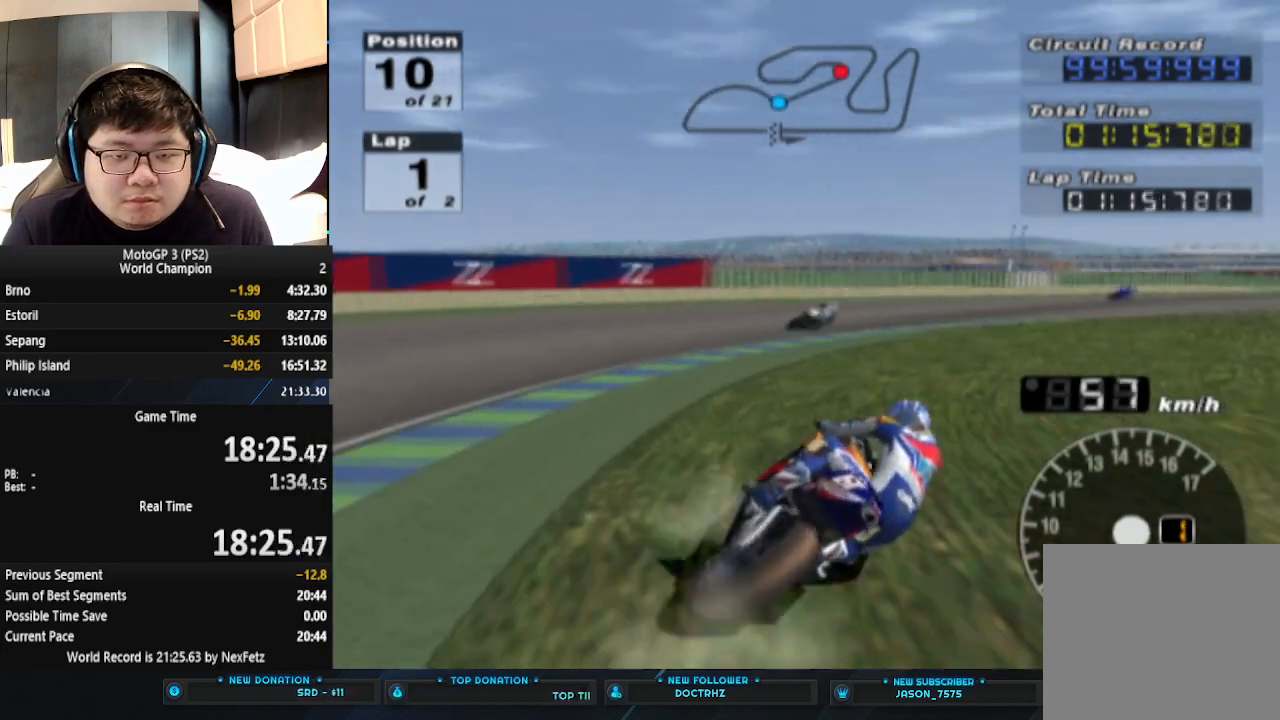
{"buttons": ["CROSS"], "left_stick": "right", "events": [[500, "left_stick", "right"]]}
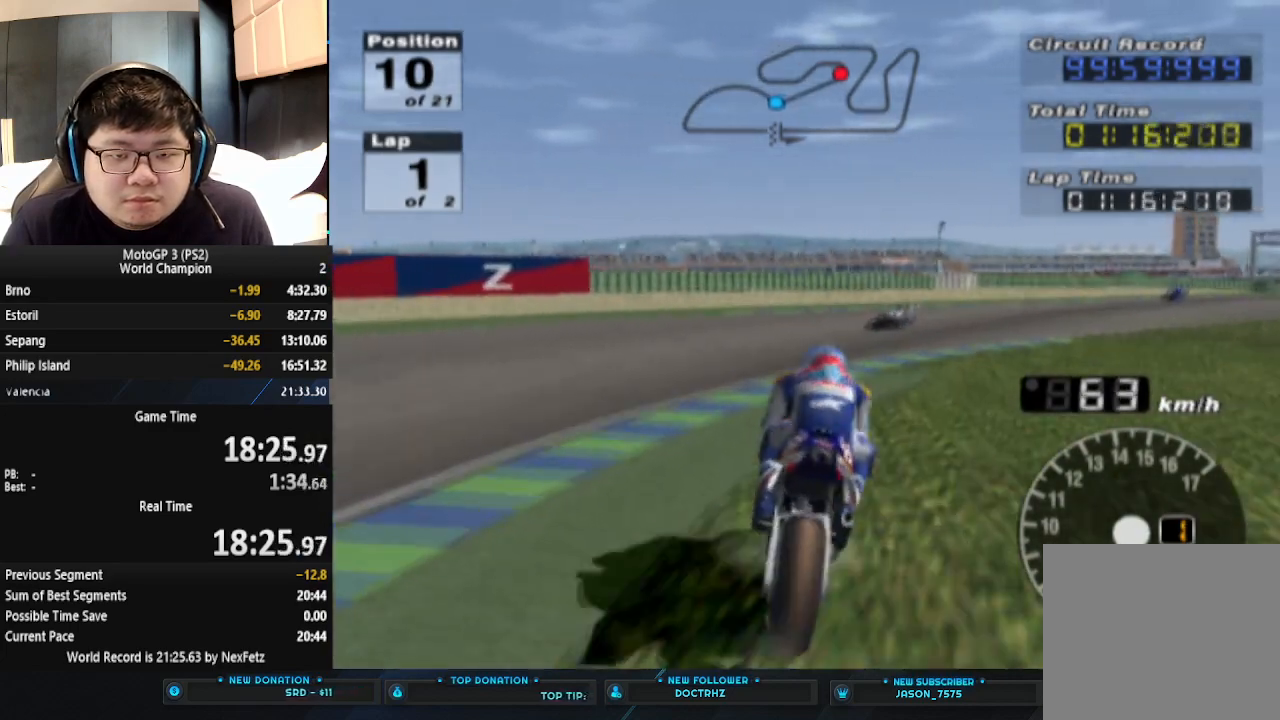
{"buttons": ["CROSS"], "left_stick": "right", "events": []}
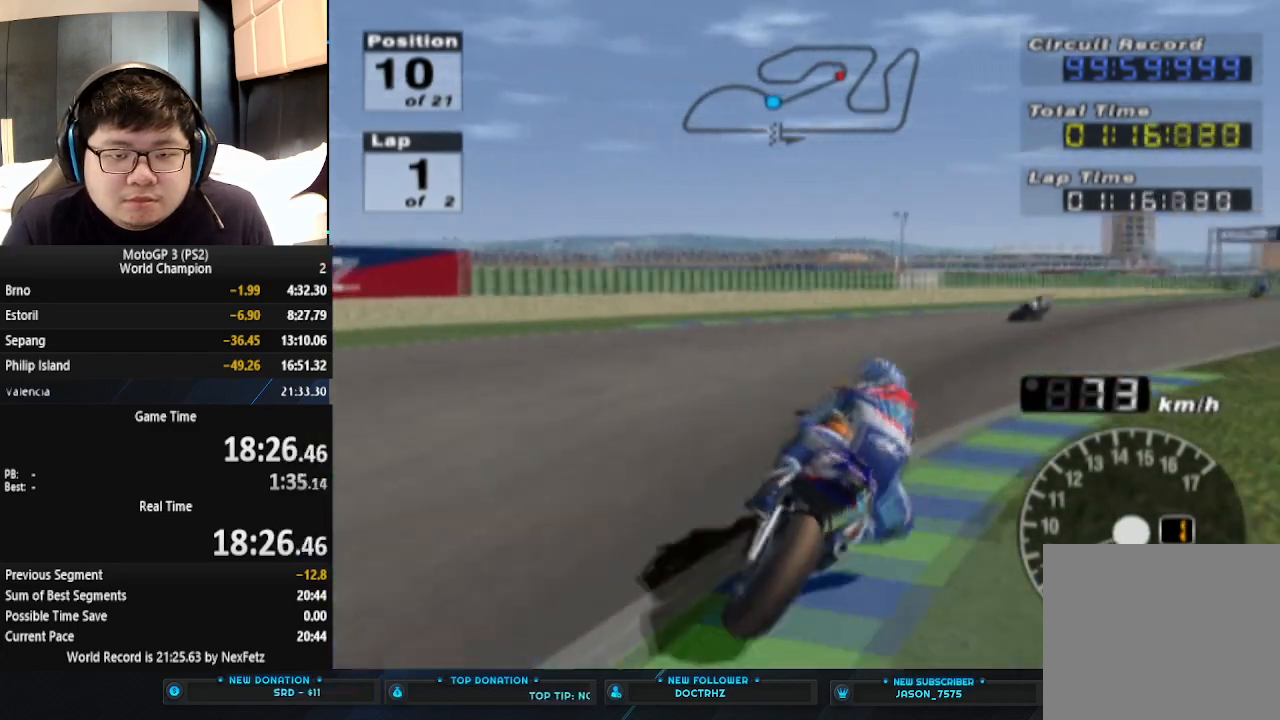
{"buttons": ["CROSS"], "left_stick": "right", "events": []}
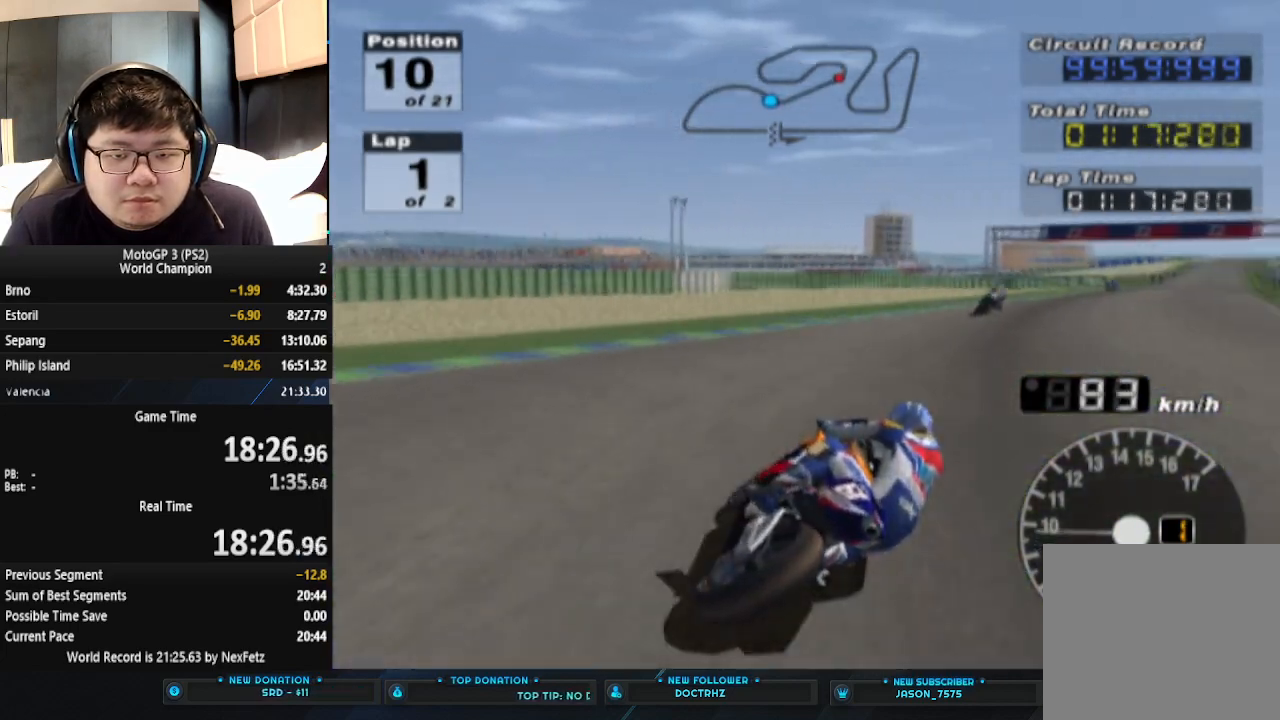
{"buttons": ["CROSS"], "left_stick": "right", "events": []}
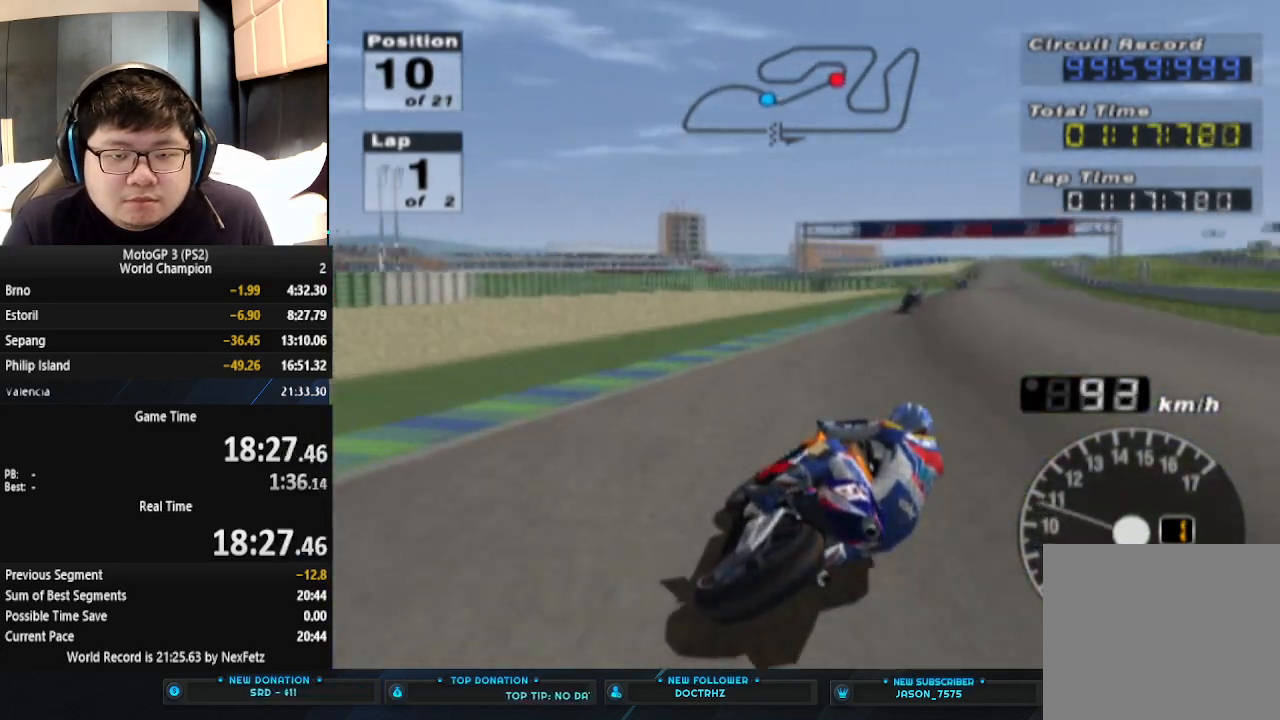
{"buttons": ["CROSS"], "left_stick": "center", "events": [[300, "left_stick", "center"]]}